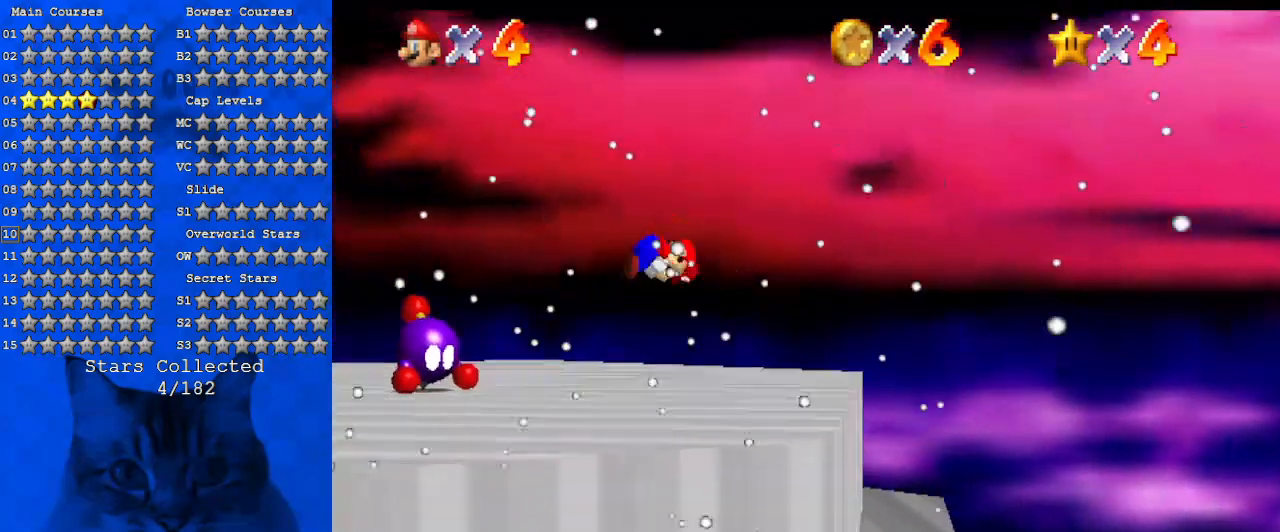
Gameplay with keyboard; each line is a JSON object with the keys held at the frame after it. "events" lists presses ("down") and releases ("up") of "a", "c", "ctrl", "d", "down", "left", "return", "right", "s", "shift", "up", "w", "x" and "y" between this image and that frame as [ms after this image, input, new state], when the widget could be followed in between. No other keys are recorded. Mouse input is not recorded.
{"keys": ["right", "up"], "events": [[34, "down", "up"], [34, "left", "down"], [100, "d", "up"], [167, "left", "up"], [167, "right", "down"], [334, "d", "down"], [334, "up", "down"], [500, "d", "up"]]}
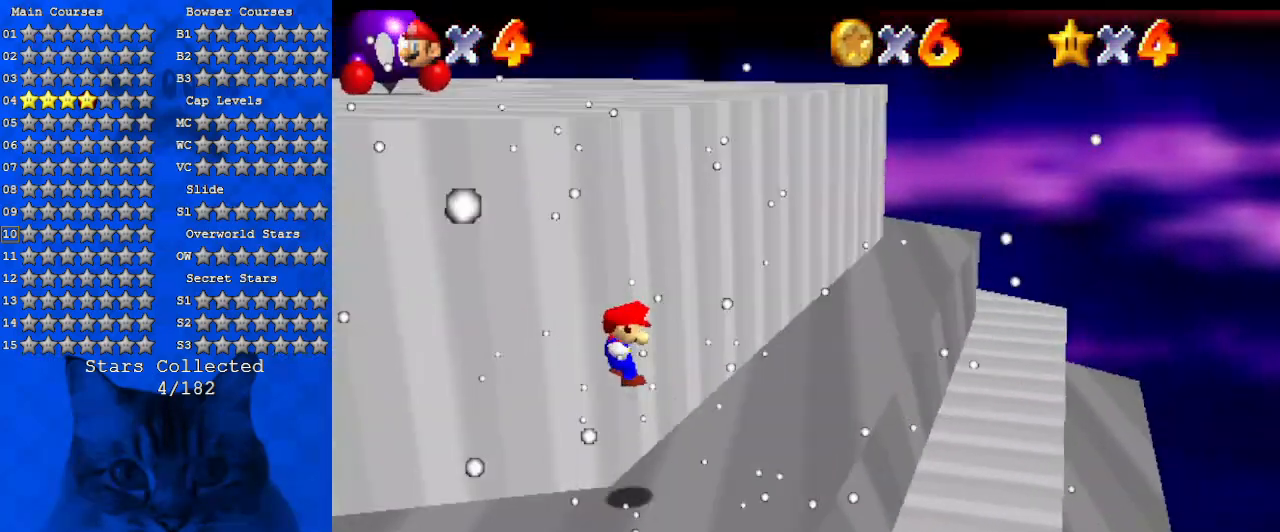
{"keys": ["right", "shift", "up"], "events": [[67, "d", "down"], [267, "d", "up"], [467, "shift", "down"]]}
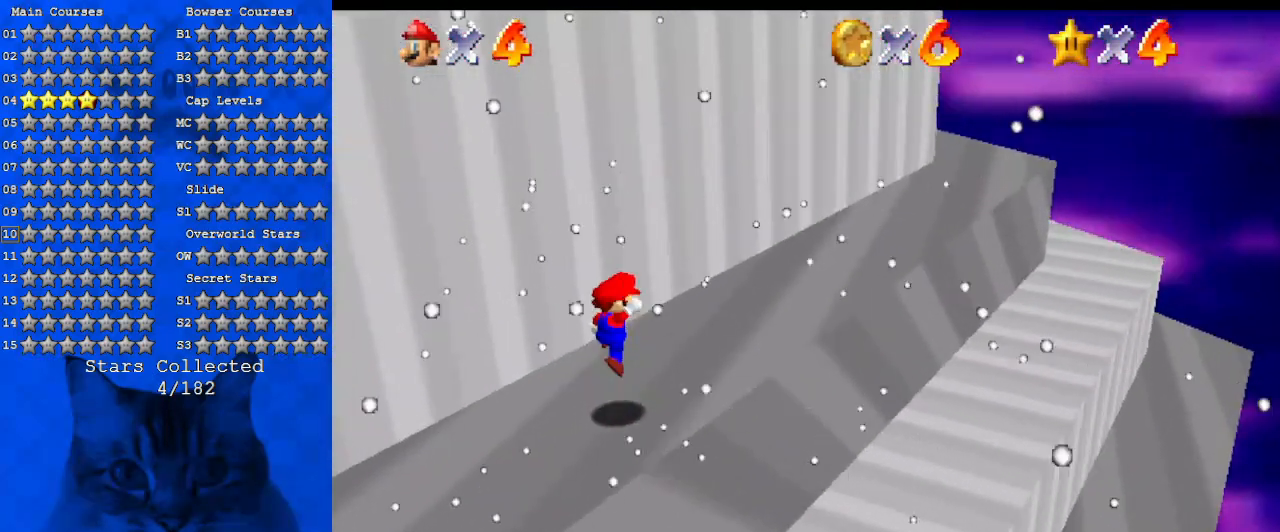
{"keys": ["right", "up"], "events": [[100, "d", "down"], [134, "ctrl", "down"], [200, "d", "up"], [234, "shift", "up"], [334, "ctrl", "up"], [334, "d", "down"], [467, "d", "up"]]}
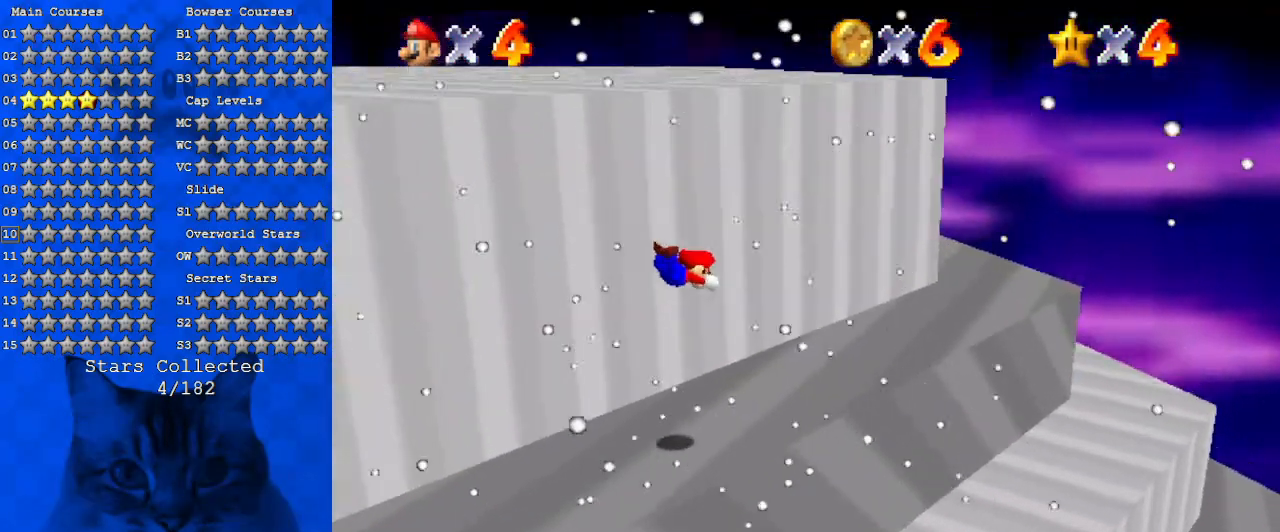
{"keys": ["right", "shift", "up"], "events": [[67, "d", "down"], [200, "d", "up"], [400, "shift", "down"]]}
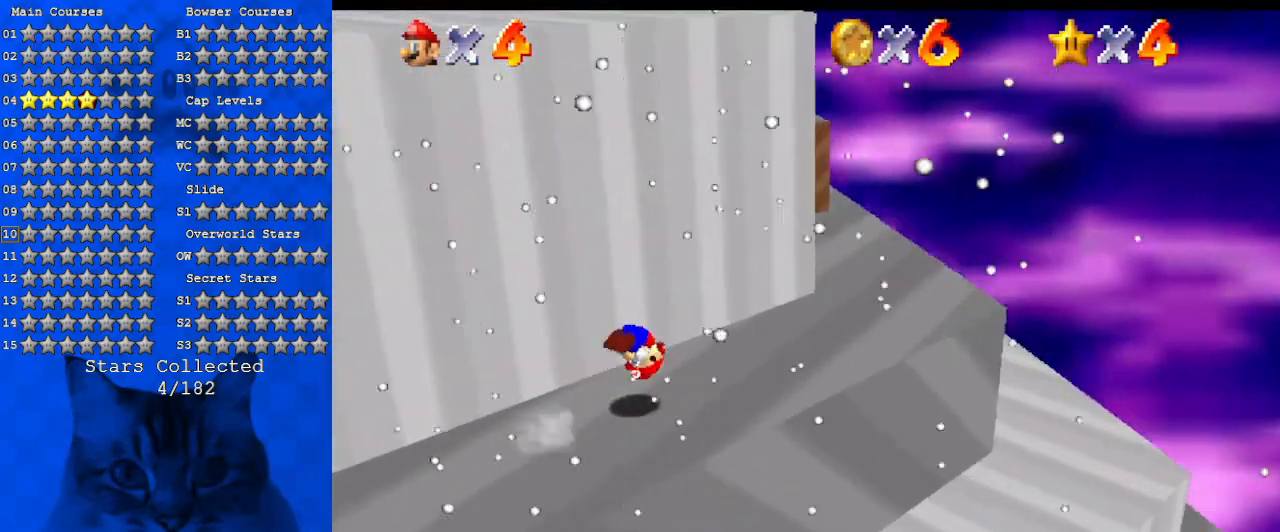
{"keys": ["right", "shift", "up"], "events": [[34, "d", "down"], [167, "d", "up"], [200, "d", "down"], [400, "d", "up"]]}
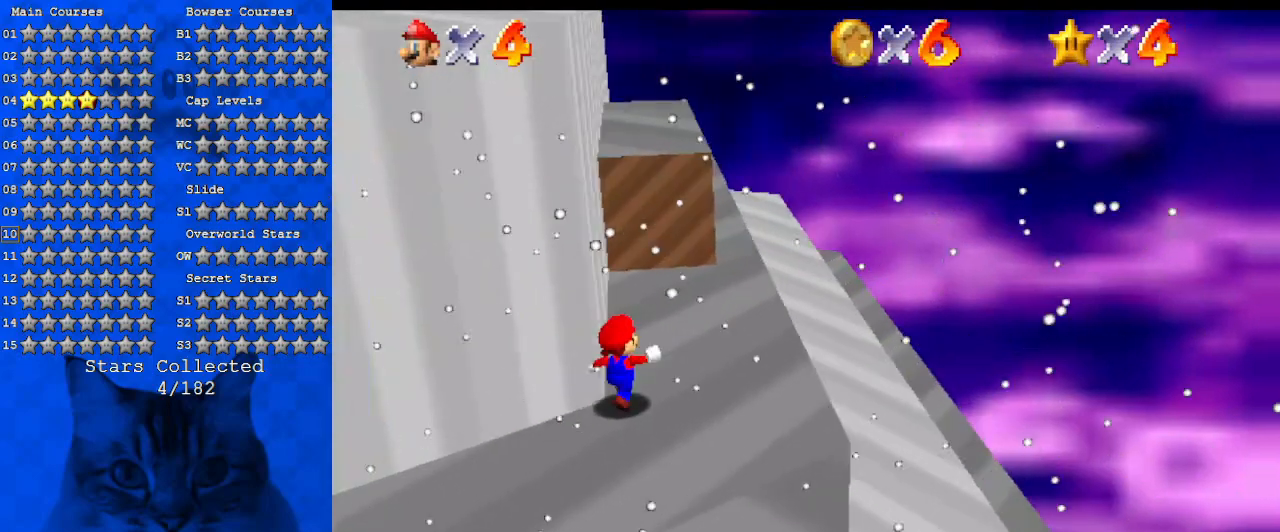
{"keys": ["right", "shift", "up"], "events": [[34, "right", "up"], [234, "shift", "up"], [400, "shift", "down"], [467, "right", "down"]]}
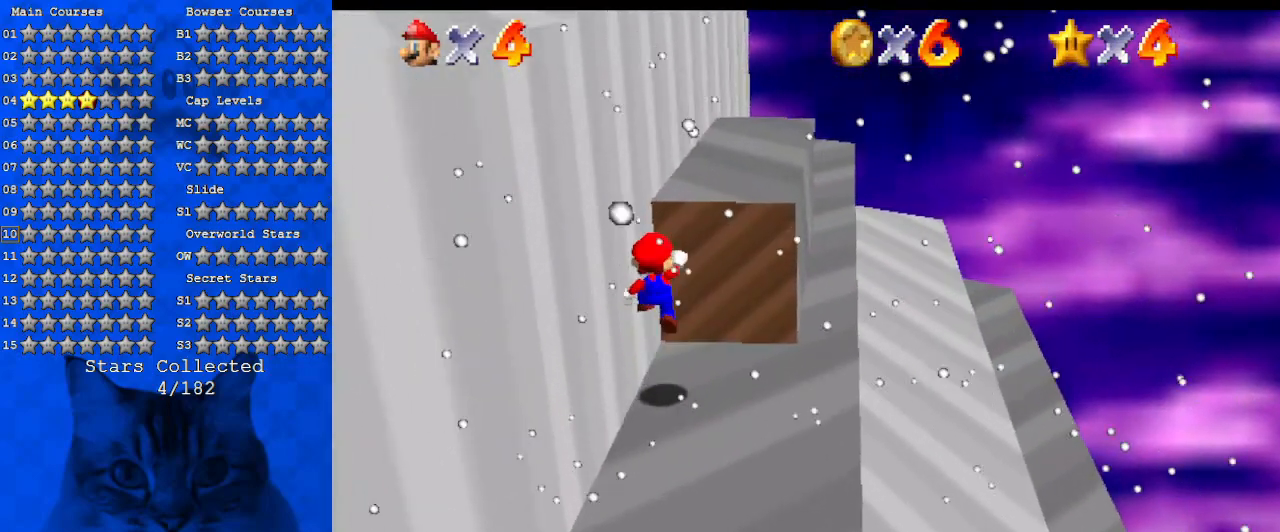
{"keys": ["right"], "events": [[34, "d", "down"], [234, "d", "up"], [234, "shift", "up"], [334, "d", "down"], [334, "up", "up"], [467, "d", "up"]]}
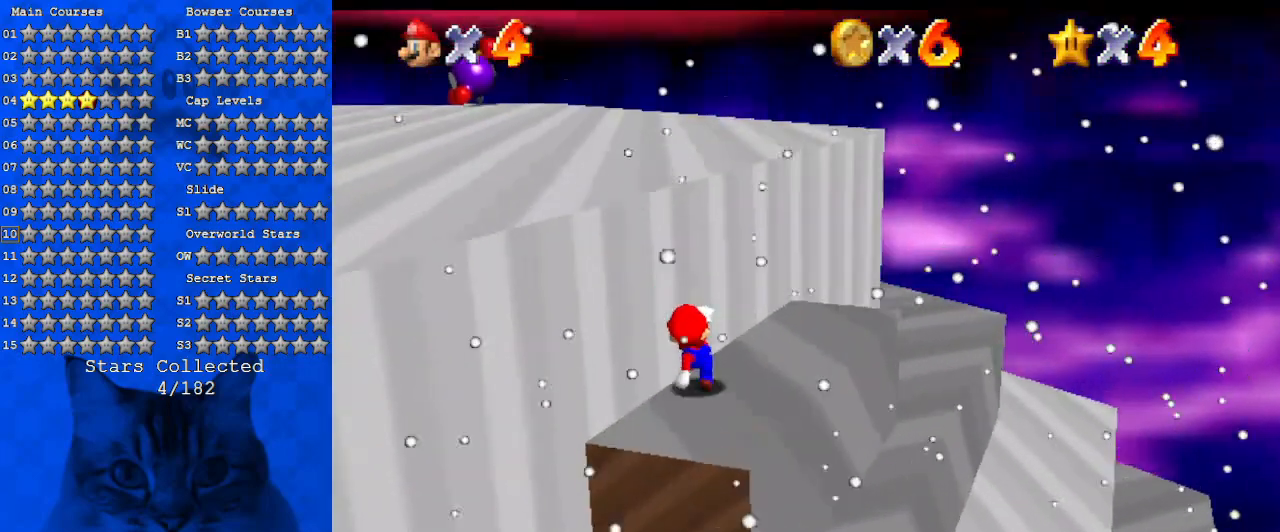
{"keys": [], "events": [[34, "up", "down"], [67, "d", "down"], [234, "d", "up"], [334, "d", "down"], [434, "right", "up"], [434, "up", "up"], [467, "d", "up"]]}
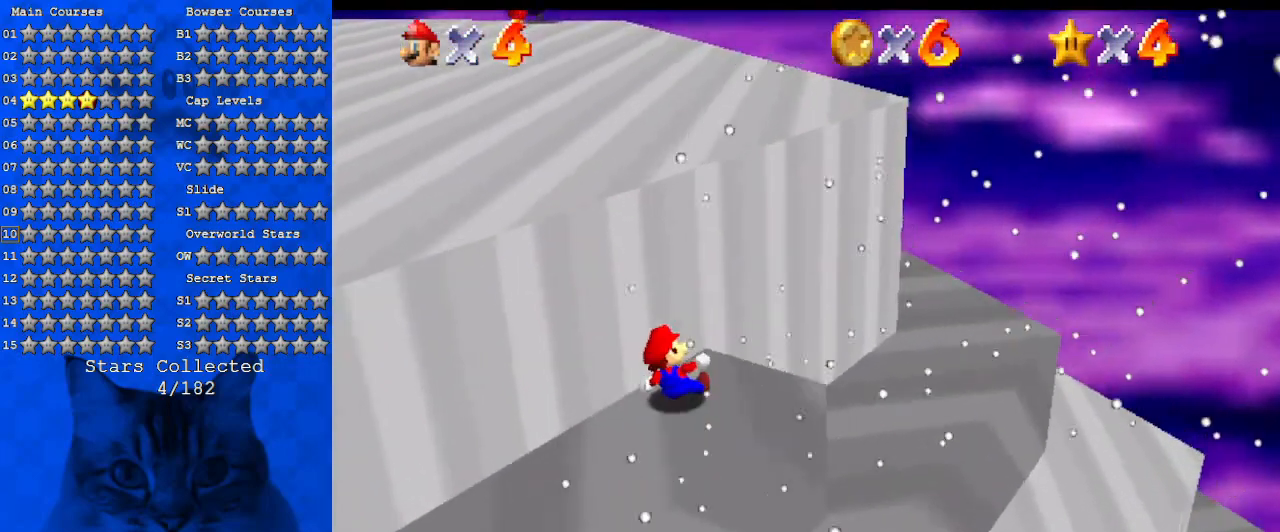
{"keys": ["d"], "events": [[67, "d", "down"], [200, "d", "up"], [300, "d", "down"], [367, "right", "down"], [434, "d", "up"], [434, "right", "up"], [500, "d", "down"]]}
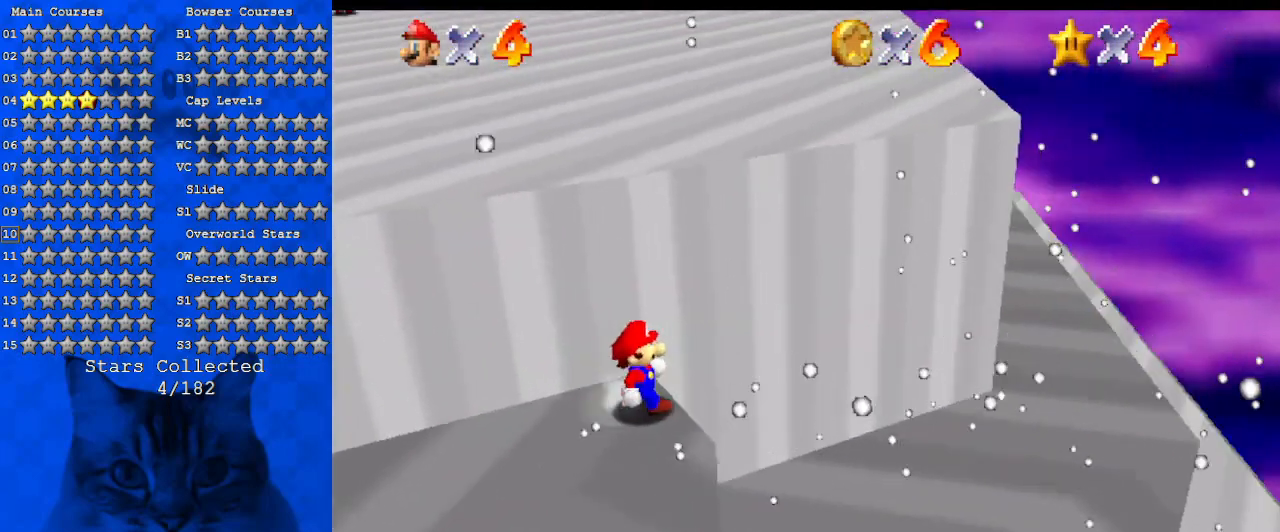
{"keys": [], "events": [[100, "down", "down"], [100, "right", "down"], [167, "d", "up"], [234, "down", "up"], [267, "d", "down"], [267, "right", "up"], [400, "d", "up"]]}
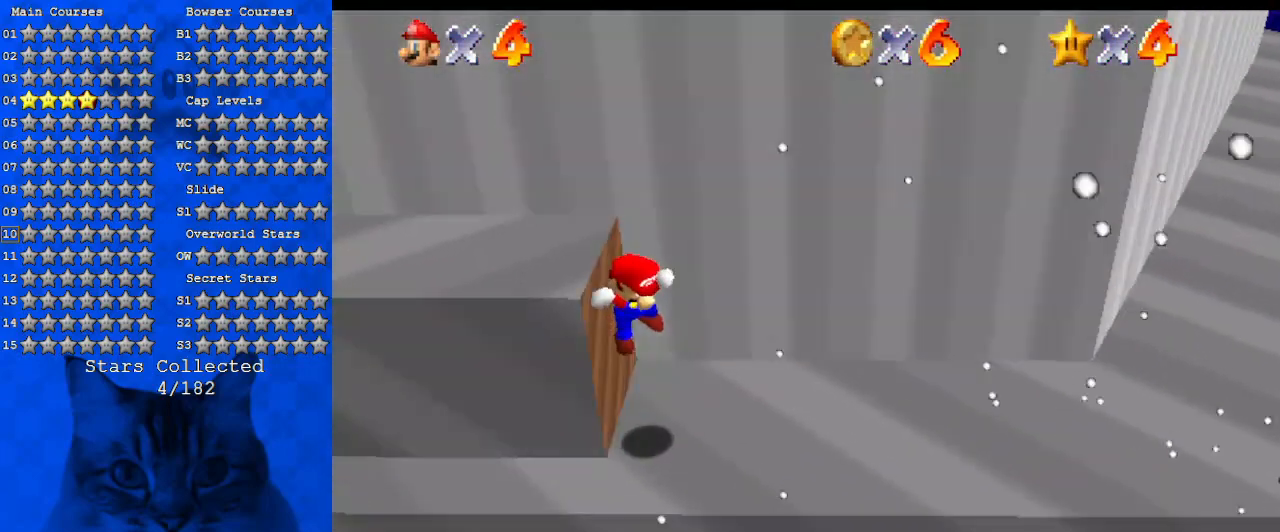
{"keys": ["d", "down"], "events": [[100, "d", "down"], [234, "d", "up"], [334, "d", "down"], [434, "down", "down"]]}
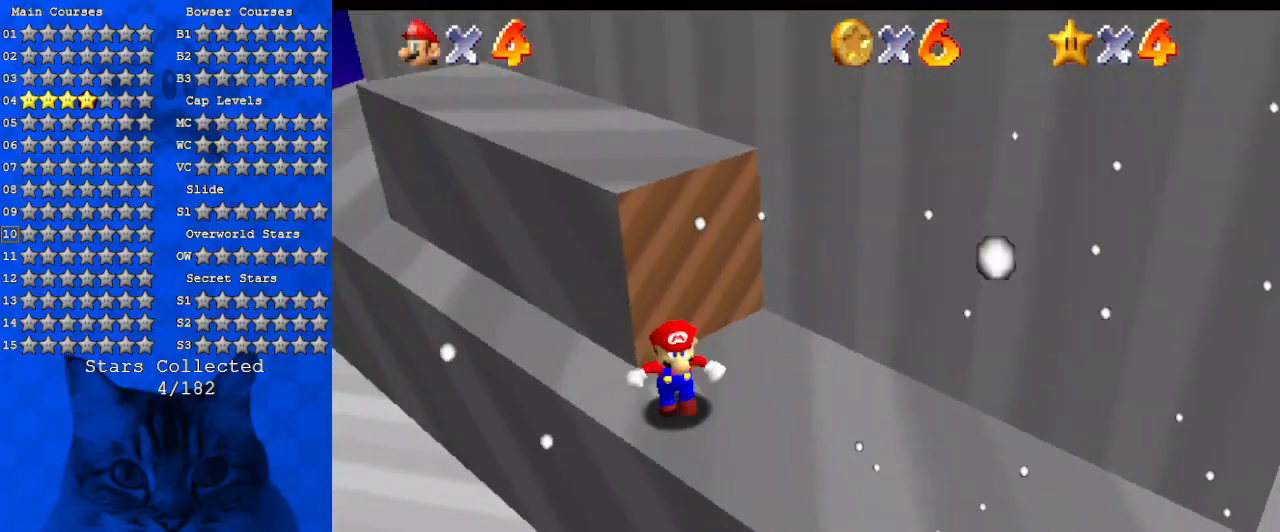
{"keys": [], "events": [[67, "d", "up"], [67, "down", "up"]]}
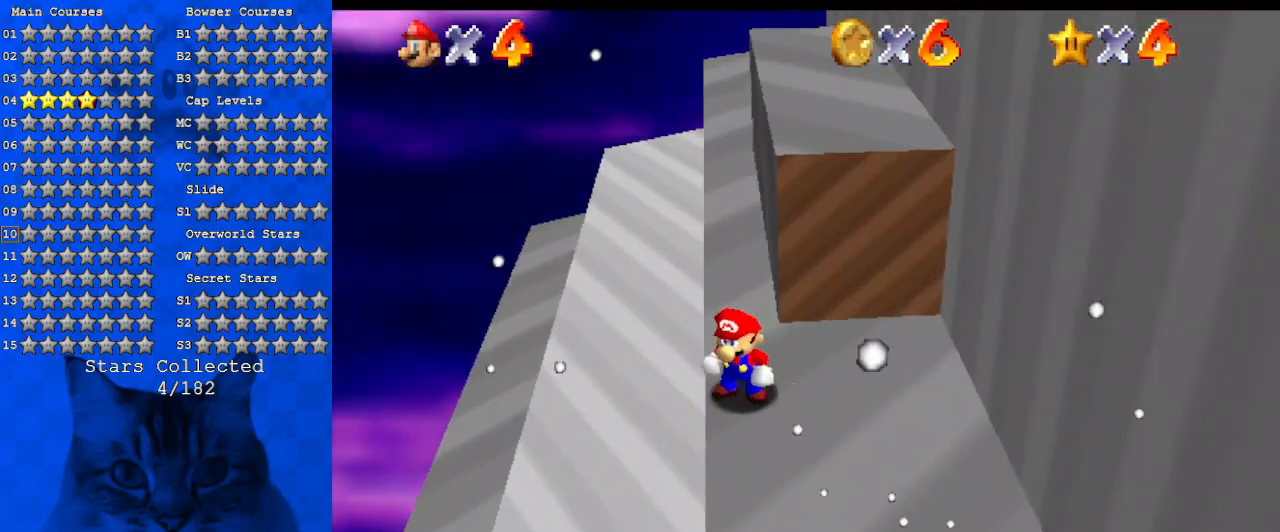
{"keys": ["up"], "events": [[34, "right", "down"], [267, "up", "down"], [500, "right", "up"]]}
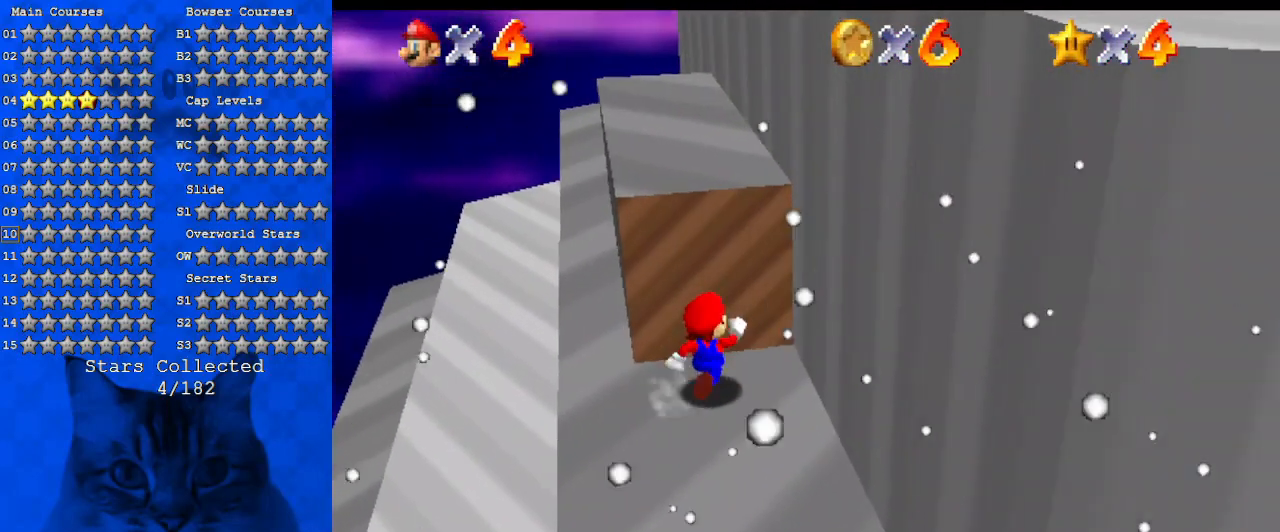
{"keys": ["ctrl", "shift"], "events": [[334, "ctrl", "down"], [334, "shift", "down"], [367, "up", "up"]]}
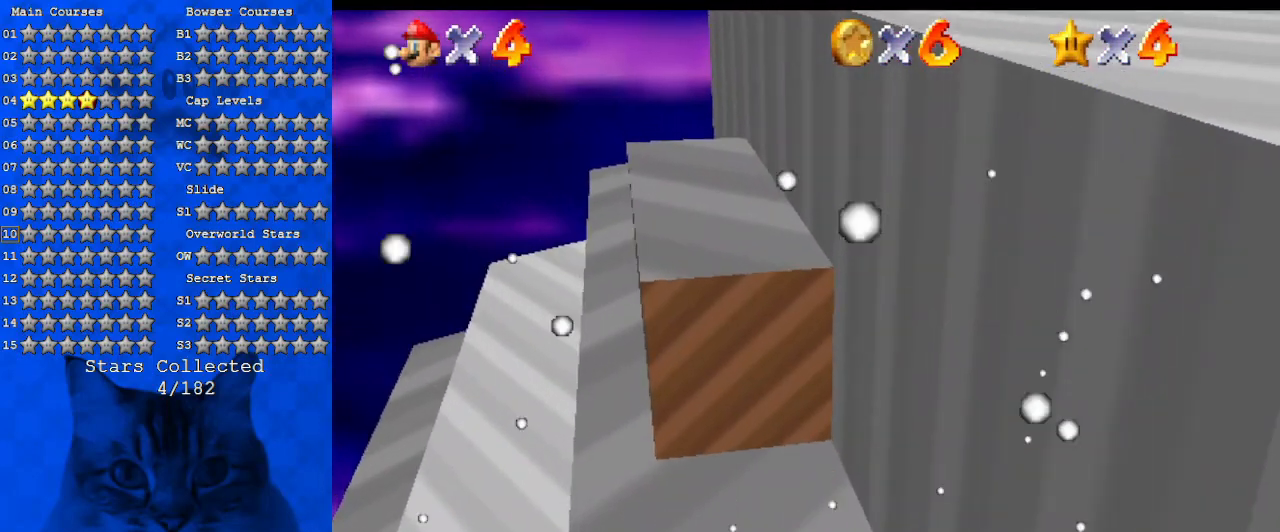
{"keys": [], "events": [[34, "ctrl", "up"], [34, "shift", "up"], [300, "w", "down"], [400, "w", "up"]]}
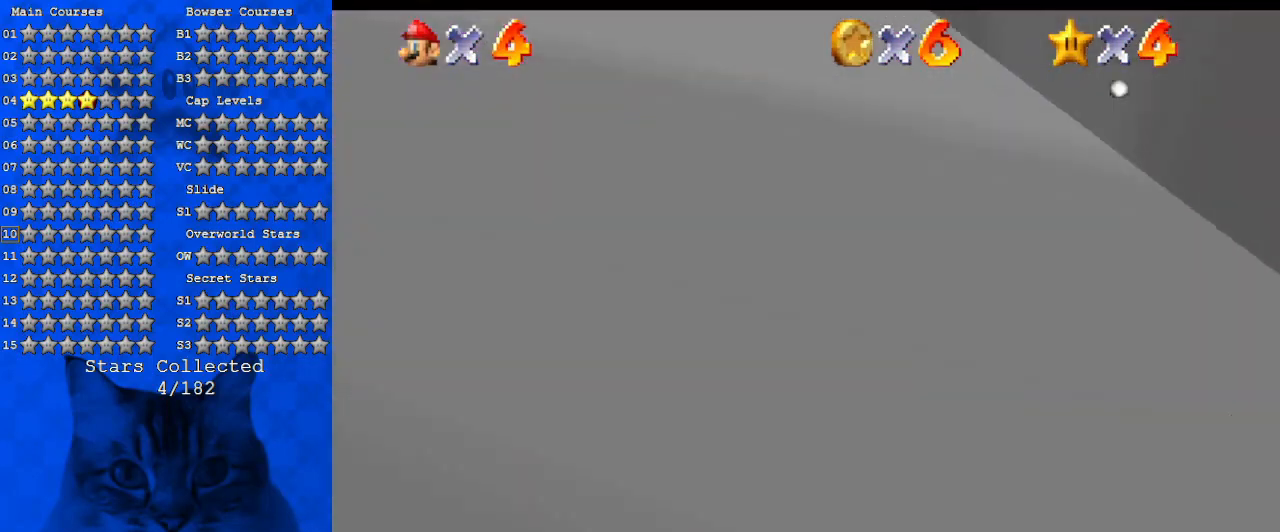
{"keys": [], "events": [[300, "w", "down"], [434, "w", "up"]]}
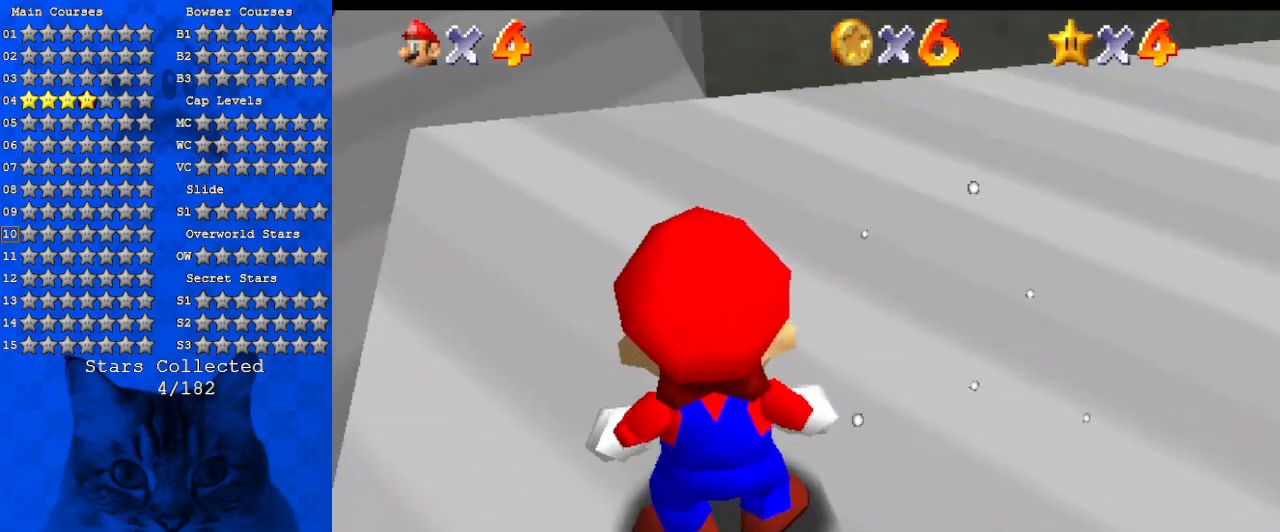
{"keys": ["right"], "events": [[367, "right", "down"]]}
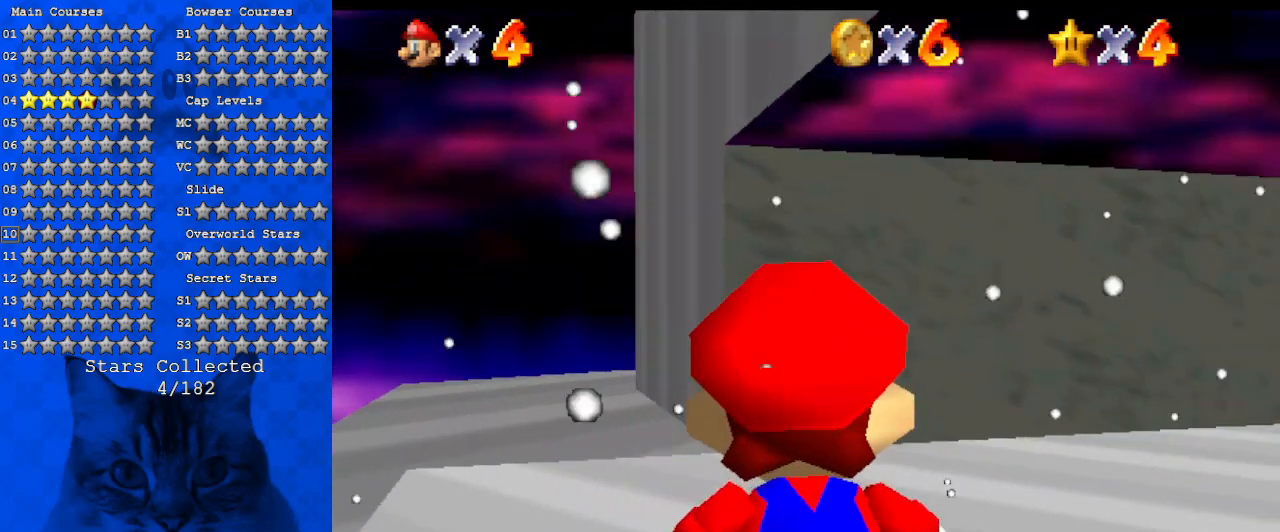
{"keys": ["right"], "events": []}
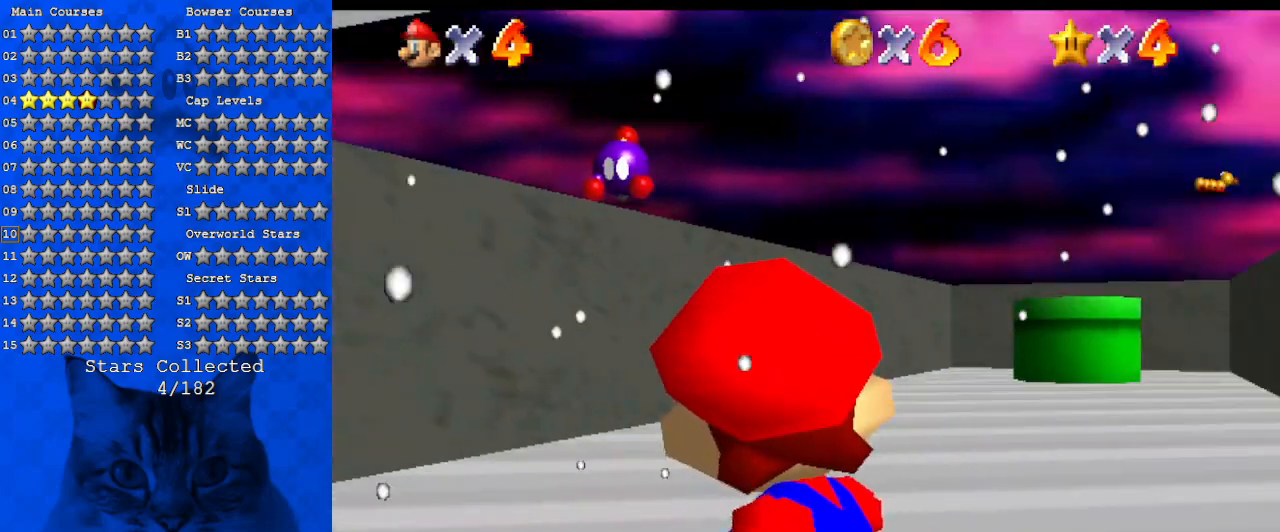
{"keys": ["up"], "events": [[34, "right", "up"], [267, "shift", "down"], [400, "up", "down"], [434, "shift", "up"]]}
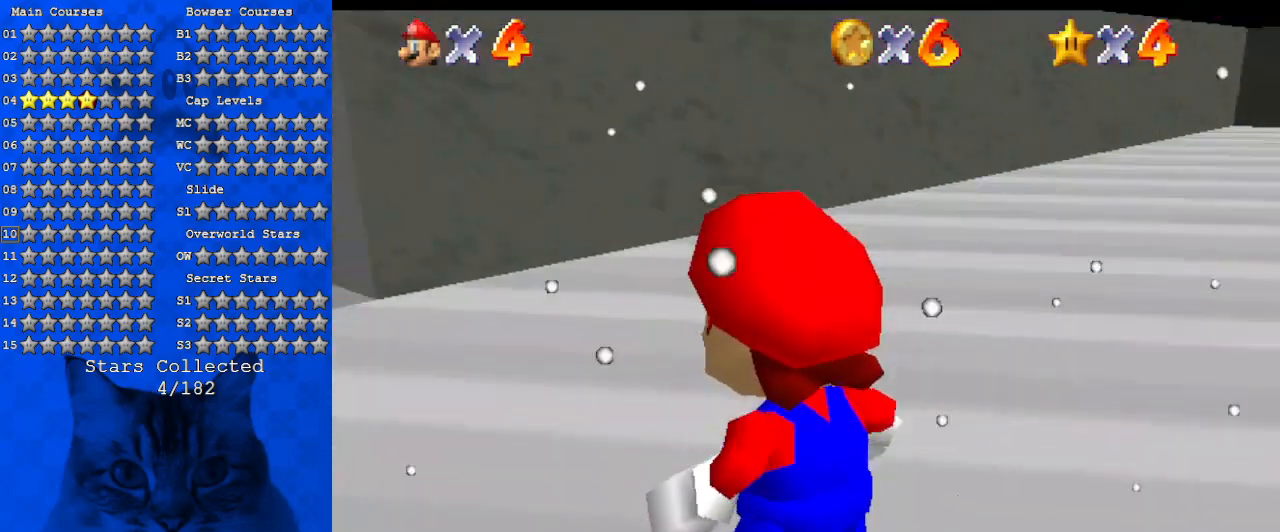
{"keys": ["right", "up"], "events": [[134, "right", "down"]]}
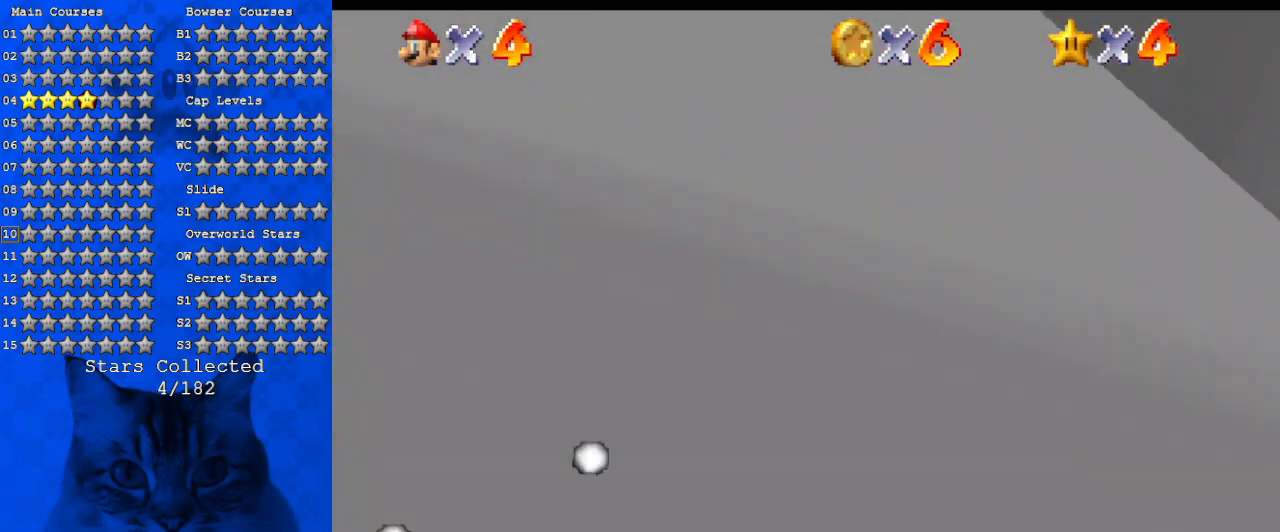
{"keys": ["right", "up"], "events": []}
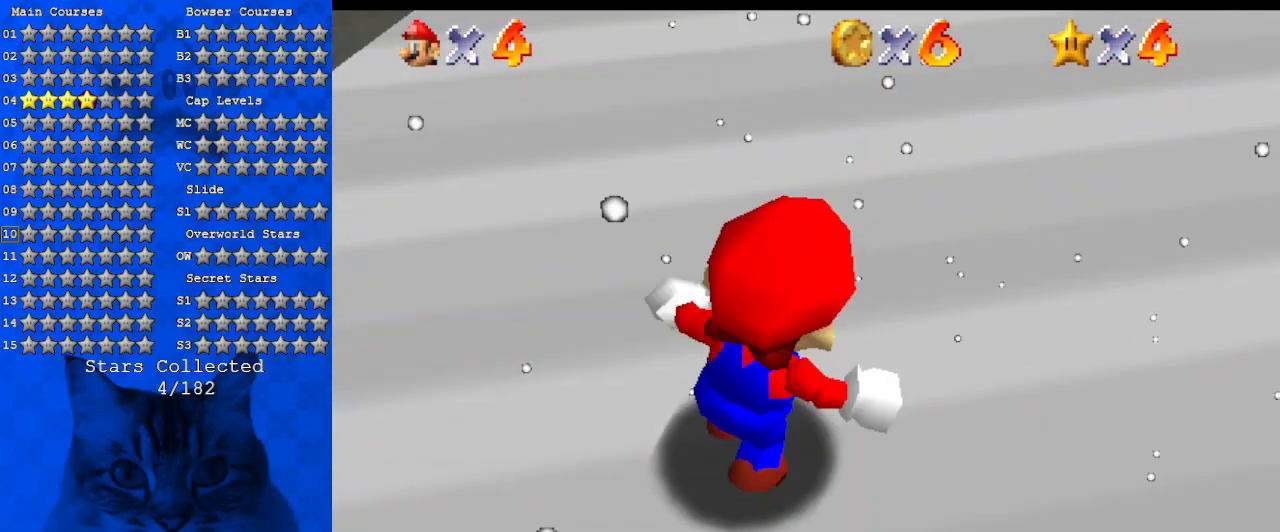
{"keys": ["up"], "events": [[167, "right", "up"]]}
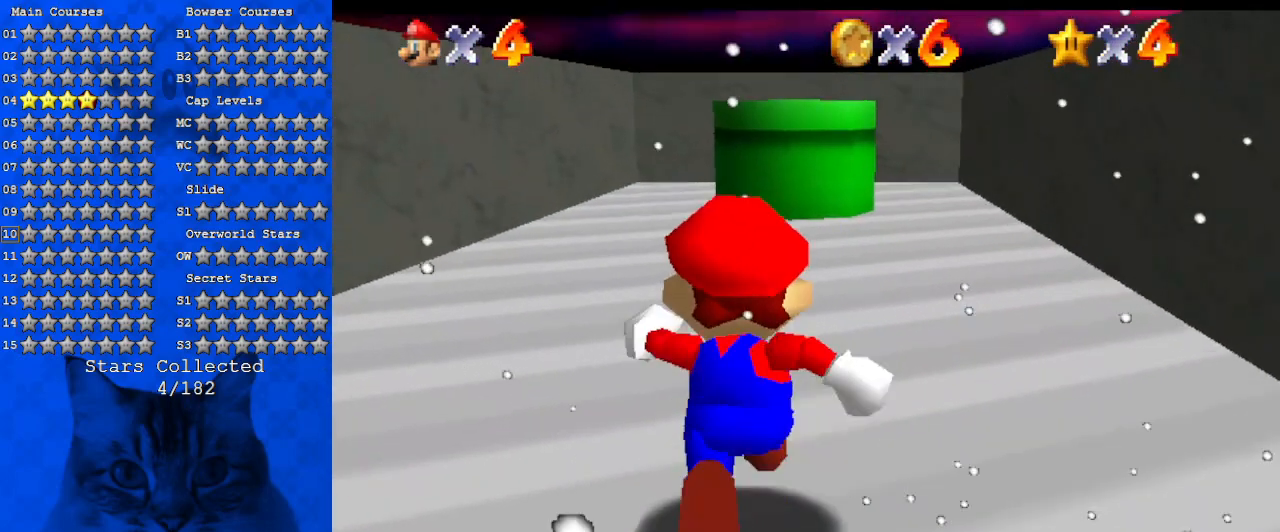
{"keys": ["up"], "events": []}
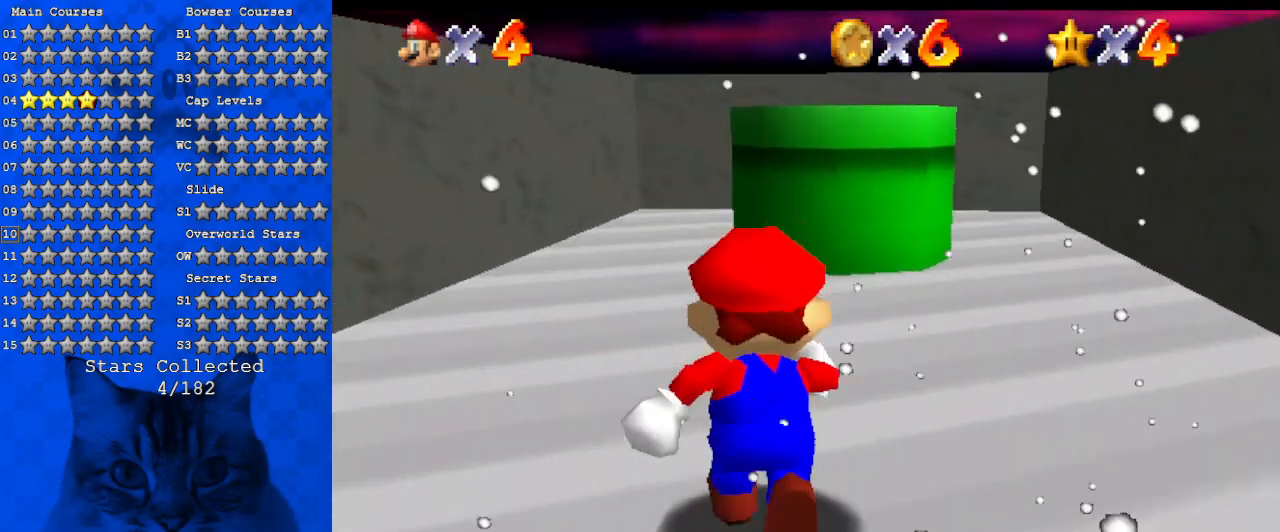
{"keys": ["up"], "events": [[100, "right", "down"], [167, "right", "up"]]}
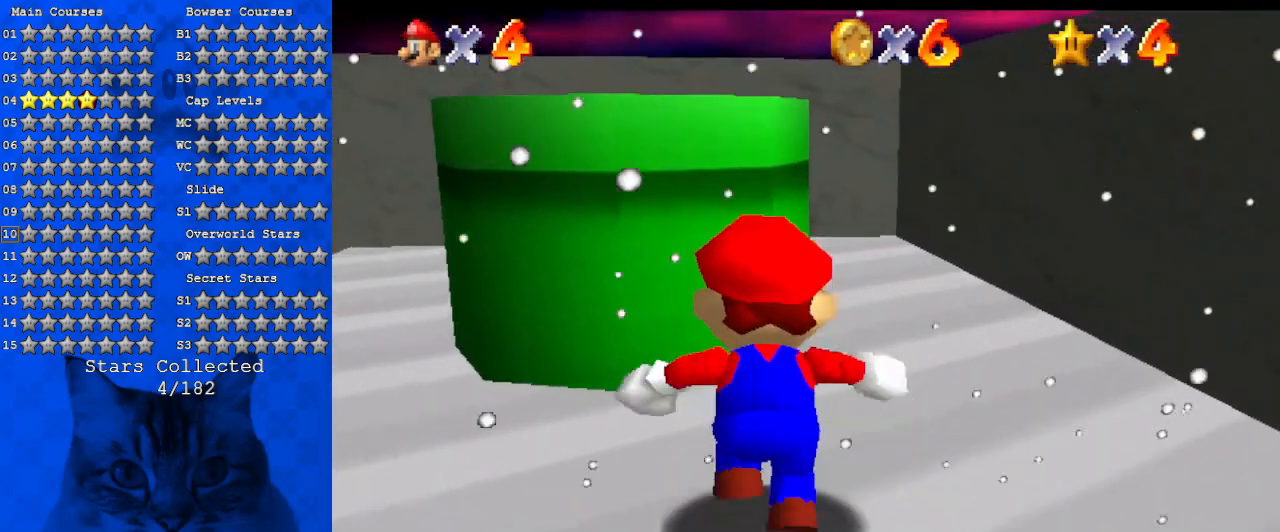
{"keys": ["down", "left"], "events": [[67, "left", "down"], [67, "shift", "down"], [167, "up", "up"], [200, "shift", "up"], [234, "down", "down"]]}
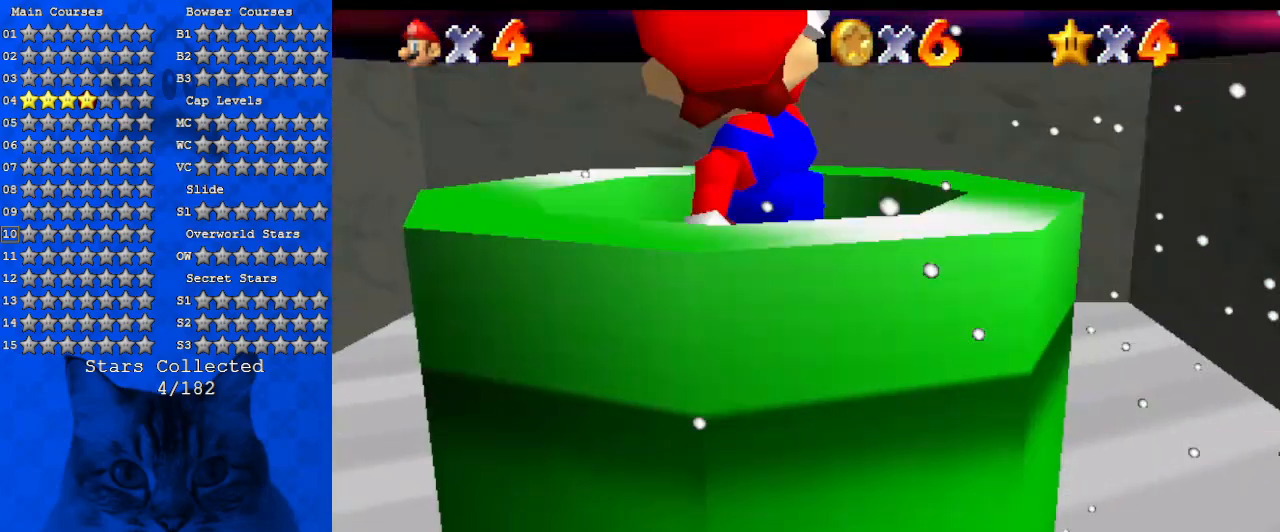
{"keys": [], "events": [[67, "left", "up"], [134, "down", "up"]]}
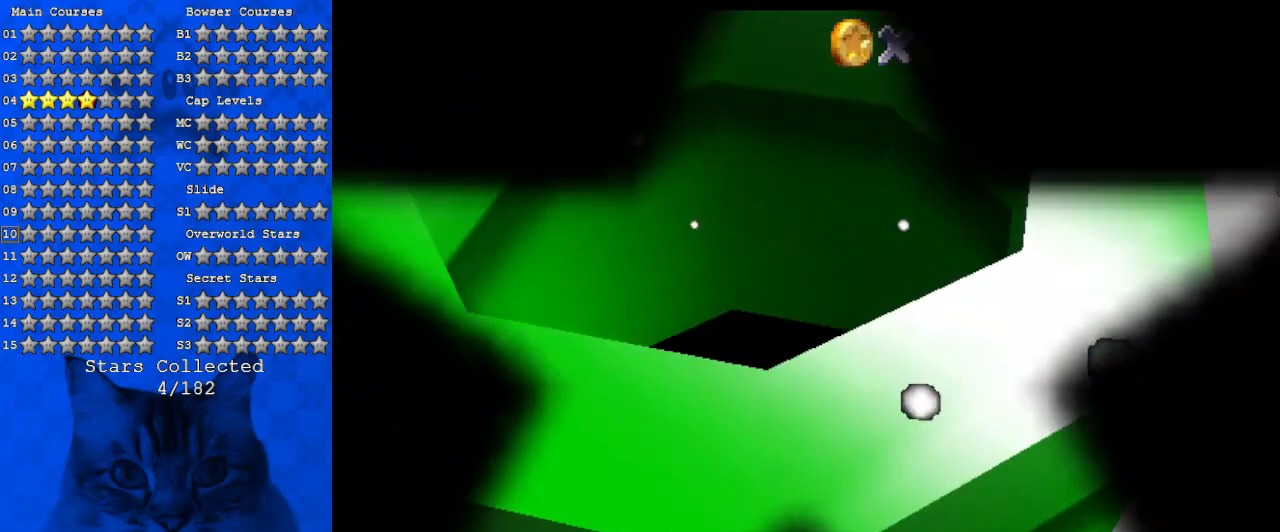
{"keys": [], "events": []}
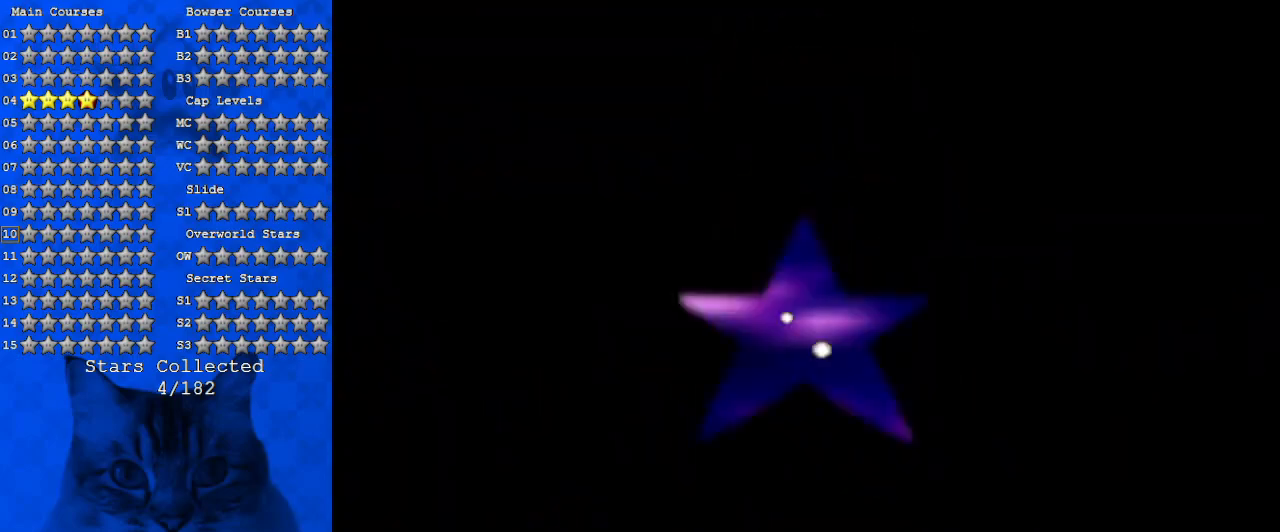
{"keys": [], "events": []}
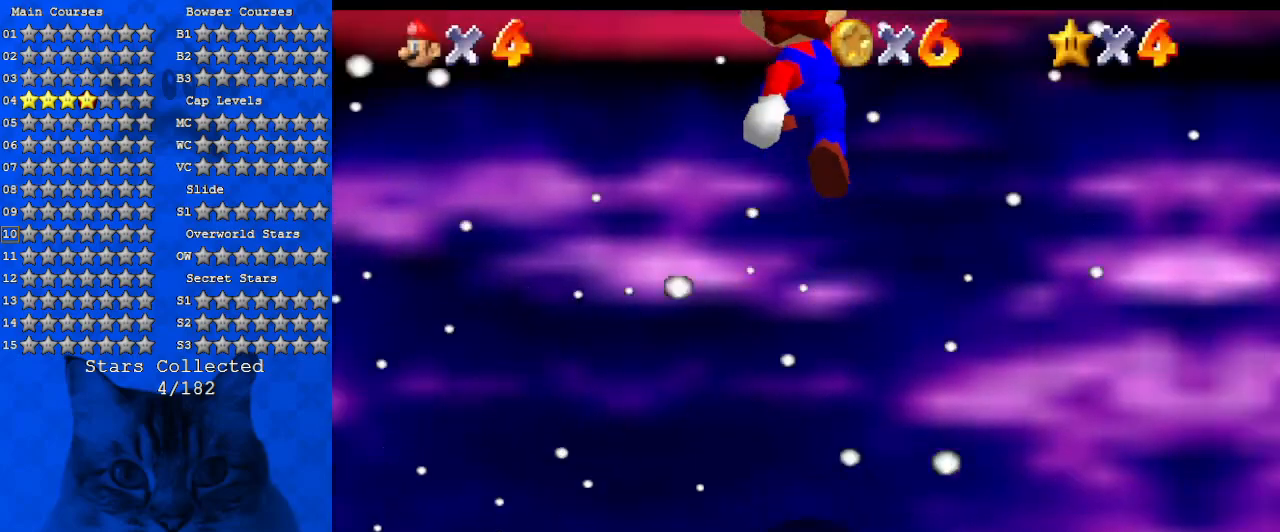
{"keys": [], "events": []}
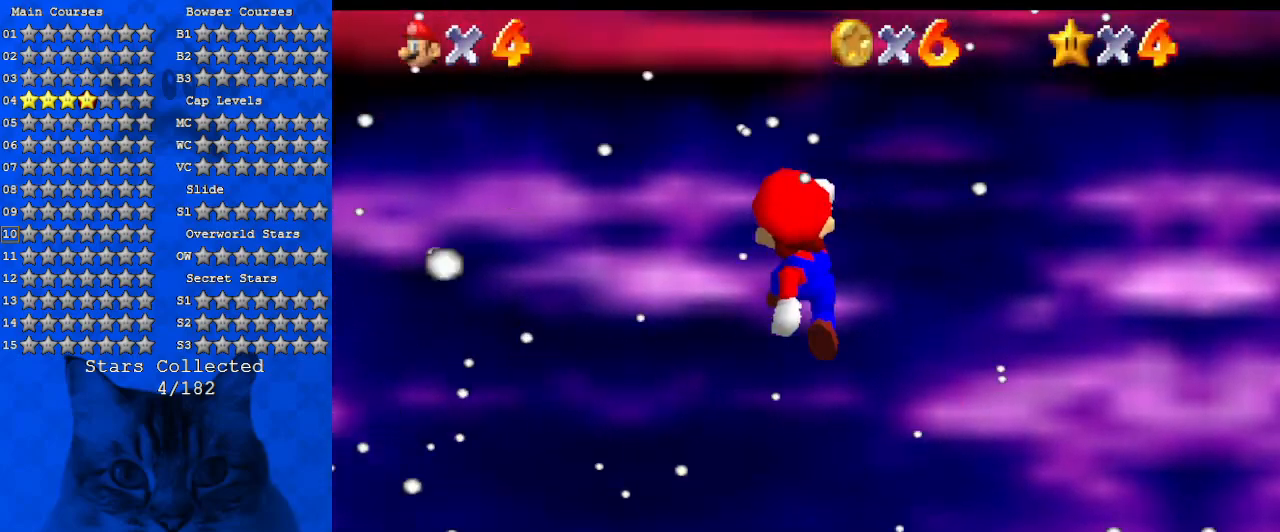
{"keys": ["c", "s"], "events": [[300, "c", "down"], [367, "s", "down"]]}
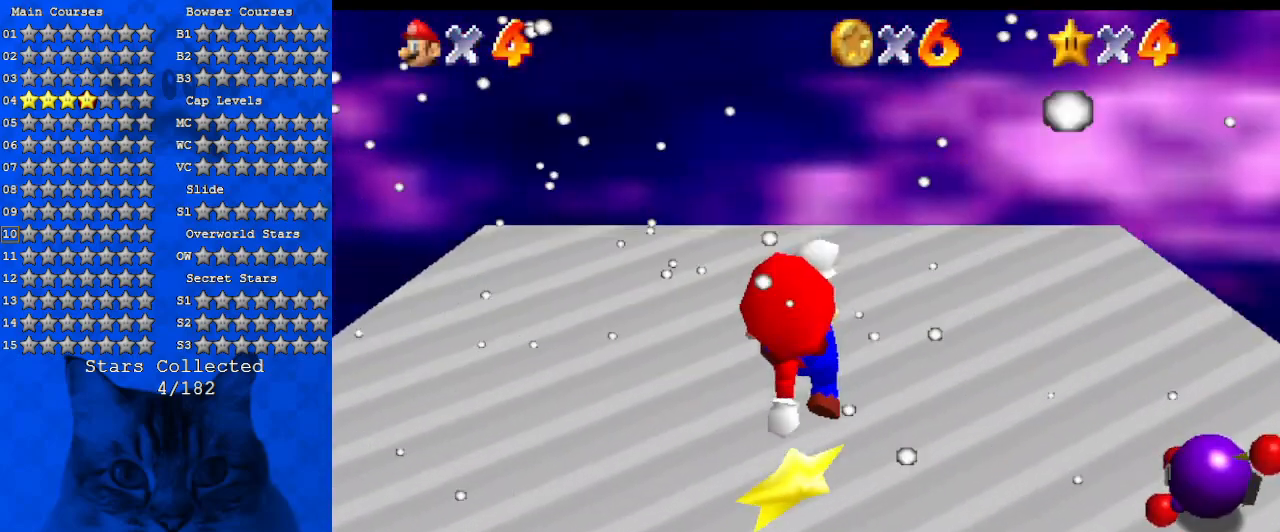
{"keys": [], "events": [[34, "c", "up"], [34, "s", "up"]]}